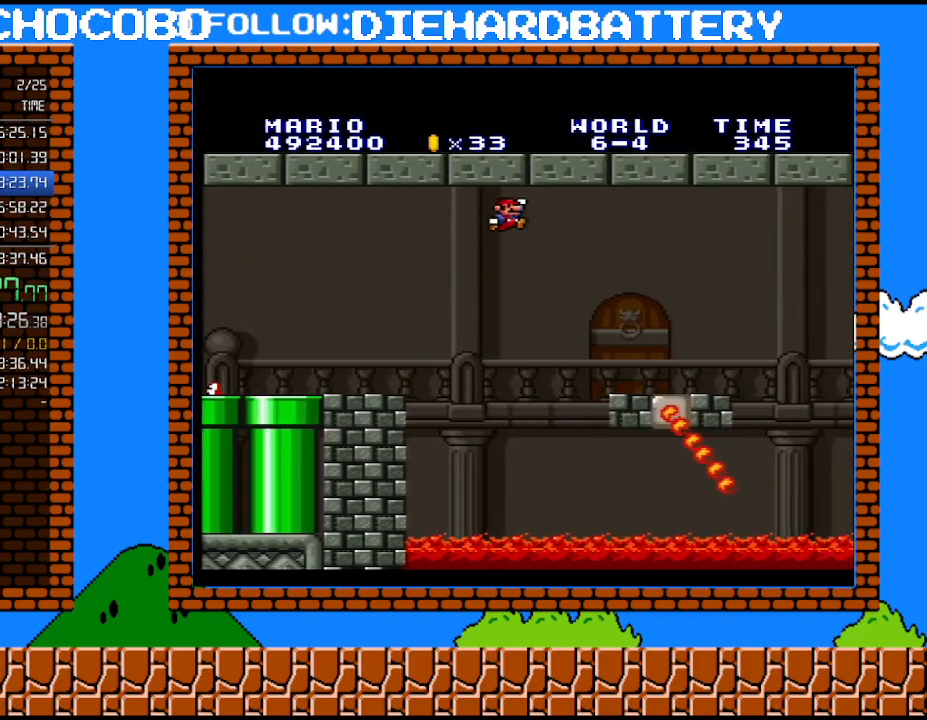
Gameplay with a controller (Nintendo layout); each line is a JSON object with the inputs held at the frame after it. "events" lists button and stick changes between this image and that frame as [ms after this image, input, new state], when the widget could be followed in between. Not read: HOME L3 R3.
{"buttons": ["DPAD_LEFT"], "events": [[33, "DPAD_LEFT", "down"], [33, "Y", "up"]]}
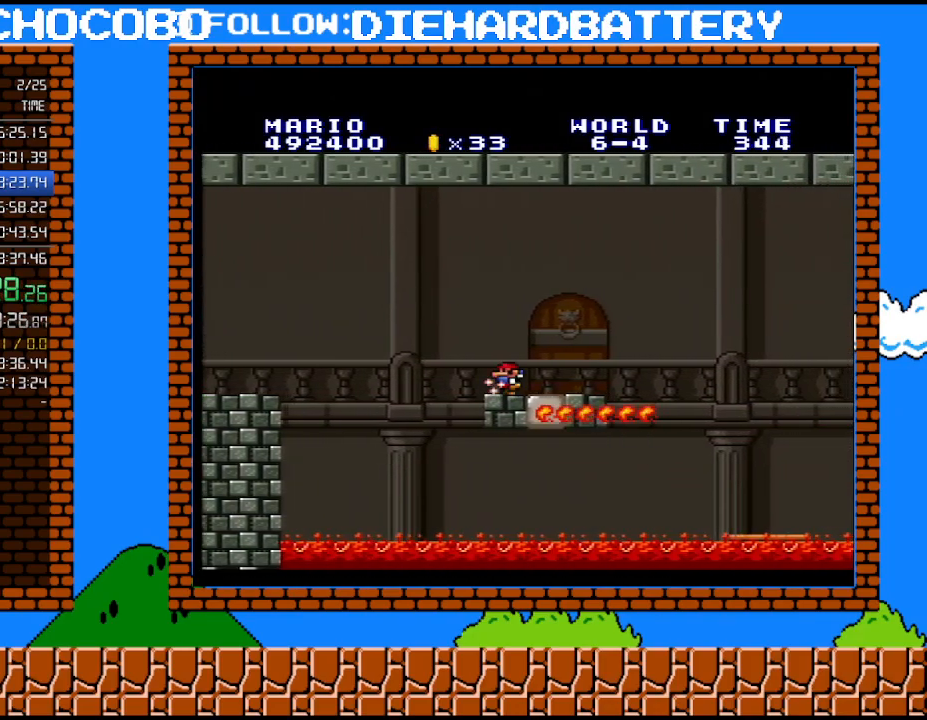
{"buttons": ["B"], "events": [[33, "DPAD_LEFT", "up"], [67, "DPAD_RIGHT", "down"], [183, "B", "down"], [183, "Y", "down"], [317, "DPAD_RIGHT", "up"], [467, "Y", "up"]]}
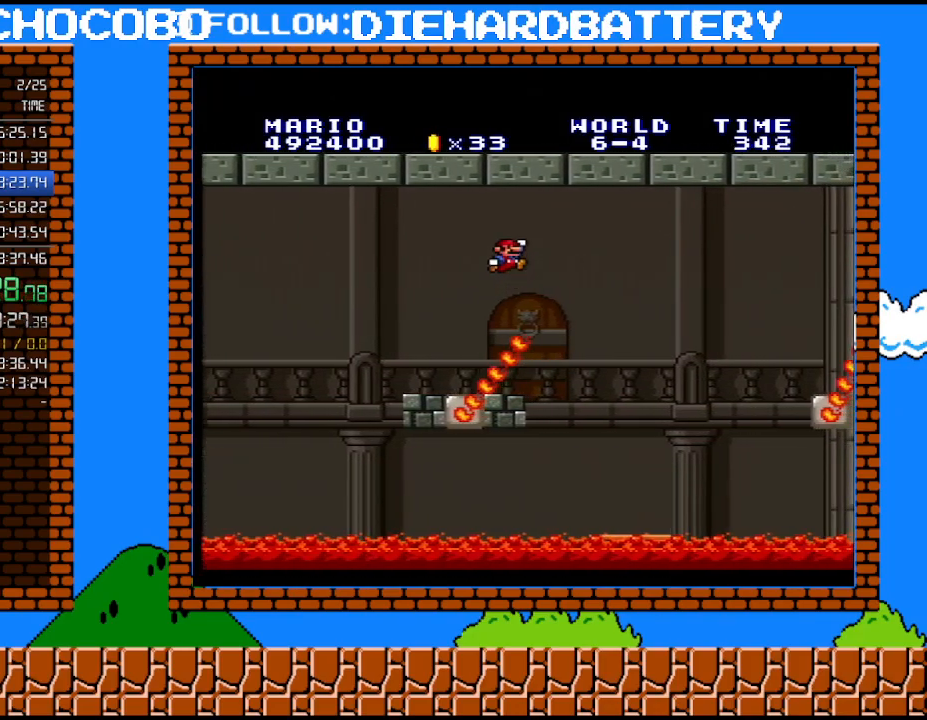
{"buttons": ["DPAD_LEFT"], "events": [[83, "B", "up"], [183, "DPAD_LEFT", "down"]]}
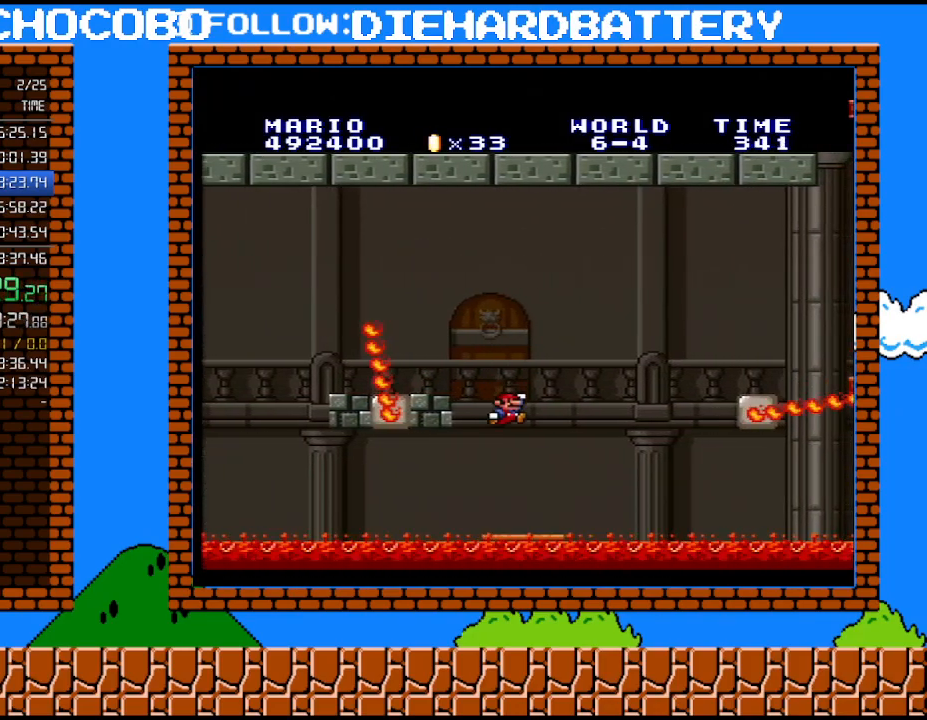
{"buttons": ["DPAD_LEFT"], "events": [[50, "DPAD_LEFT", "up"], [400, "DPAD_LEFT", "down"]]}
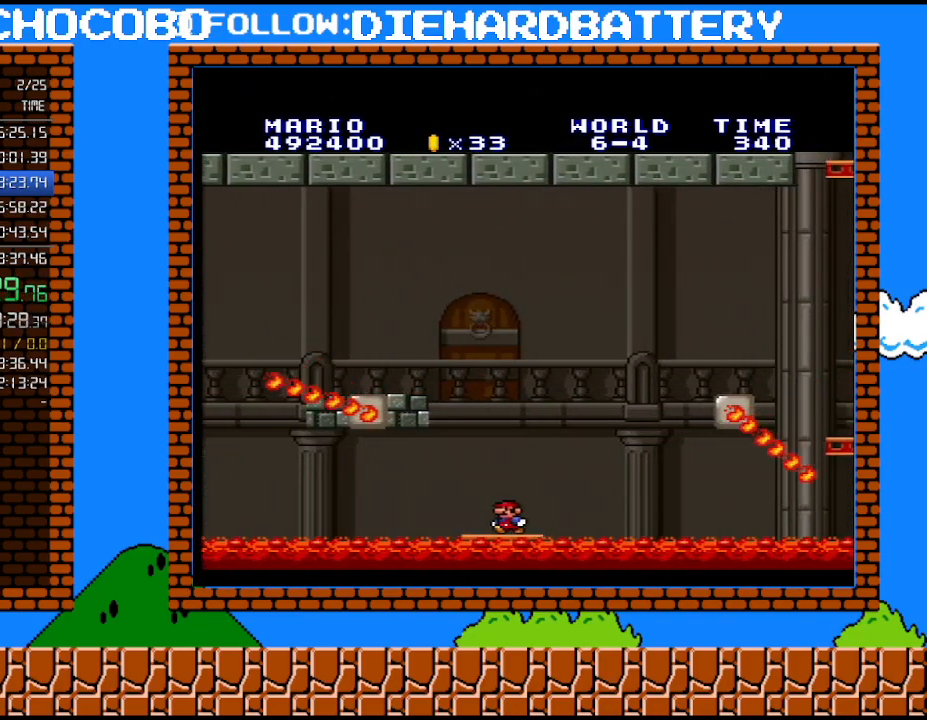
{"buttons": [], "events": [[33, "DPAD_LEFT", "up"]]}
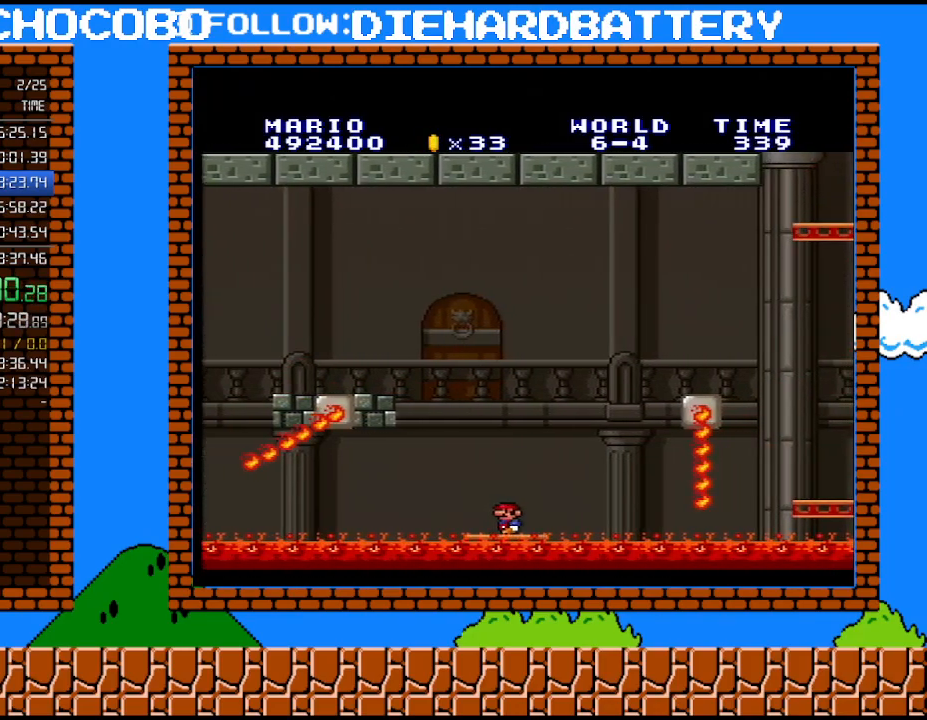
{"buttons": [], "events": [[67, "DPAD_LEFT", "down"], [217, "DPAD_LEFT", "up"]]}
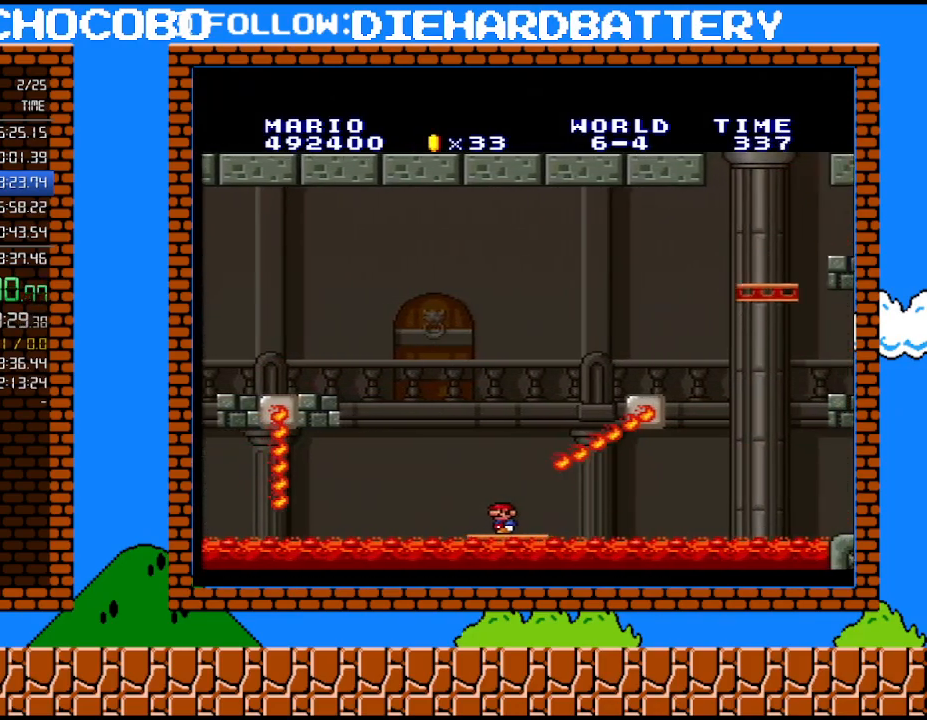
{"buttons": [], "events": [[117, "DPAD_LEFT", "down"], [283, "DPAD_LEFT", "up"], [317, "DPAD_RIGHT", "down"], [433, "DPAD_RIGHT", "up"]]}
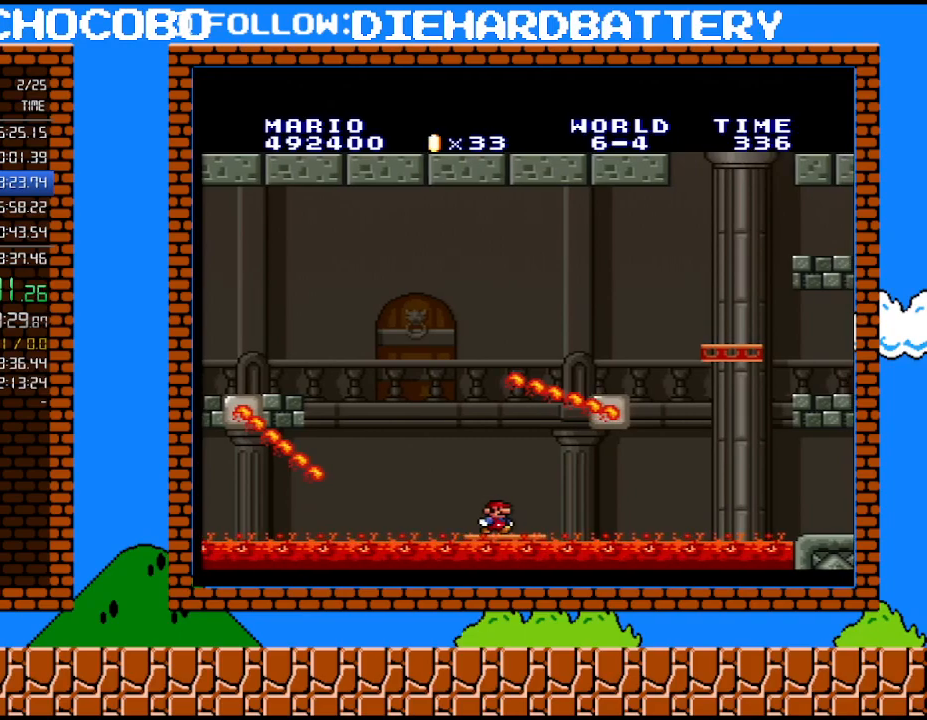
{"buttons": ["DPAD_RIGHT"], "events": [[283, "DPAD_RIGHT", "down"]]}
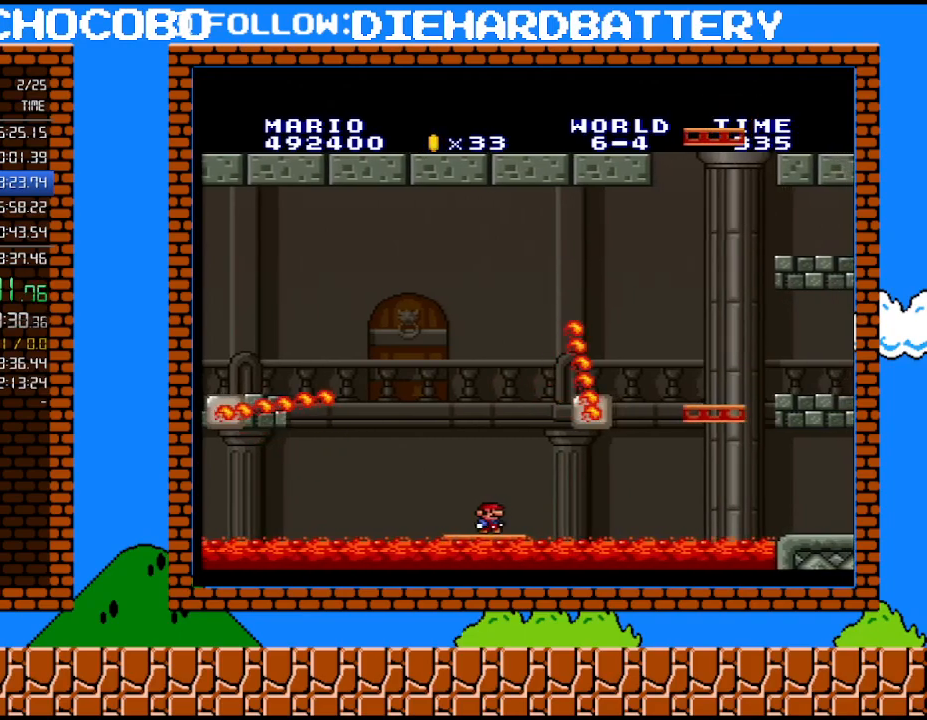
{"buttons": ["B", "DPAD_RIGHT"], "events": [[83, "B", "down"], [183, "DPAD_RIGHT", "up"], [400, "DPAD_RIGHT", "down"]]}
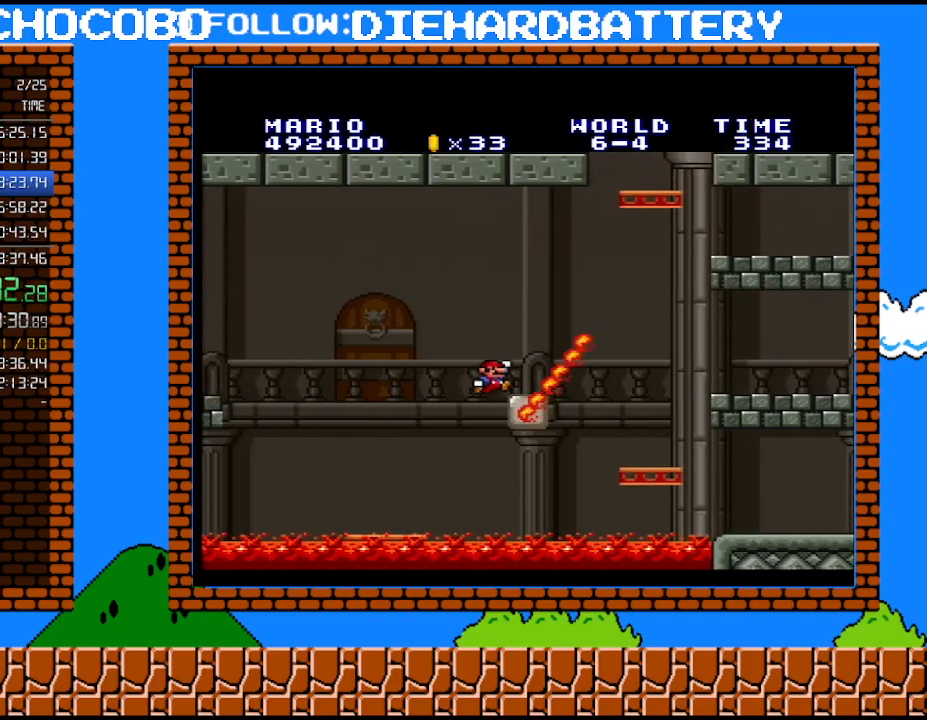
{"buttons": ["DPAD_RIGHT"], "events": [[33, "DPAD_RIGHT", "up"], [83, "DPAD_LEFT", "down"], [183, "B", "up"], [333, "DPAD_LEFT", "up"], [467, "DPAD_RIGHT", "down"]]}
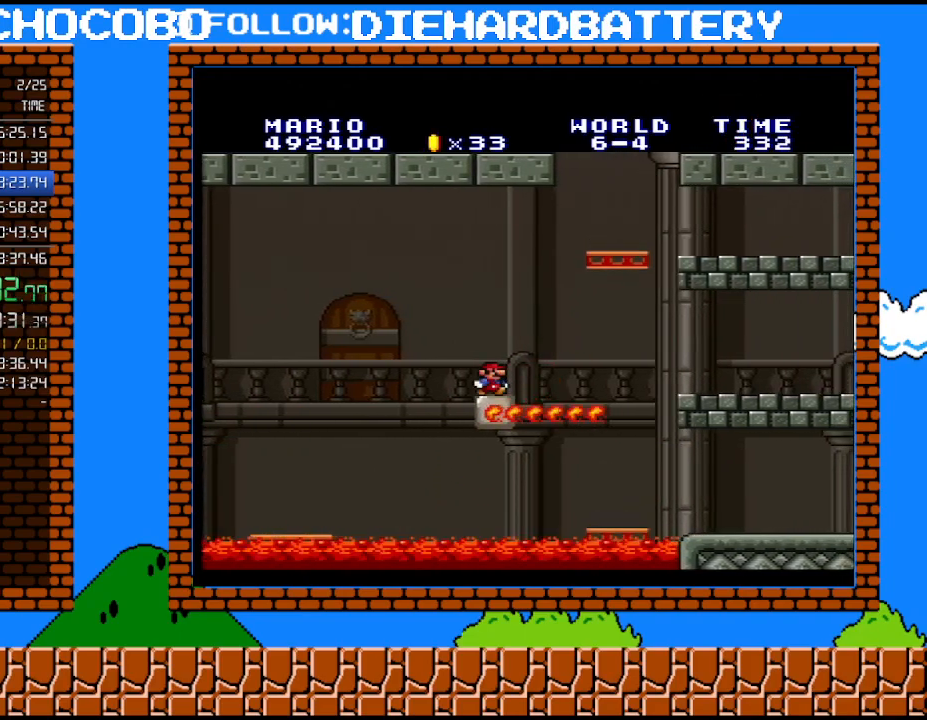
{"buttons": ["B", "DPAD_RIGHT"], "events": [[67, "B", "down"]]}
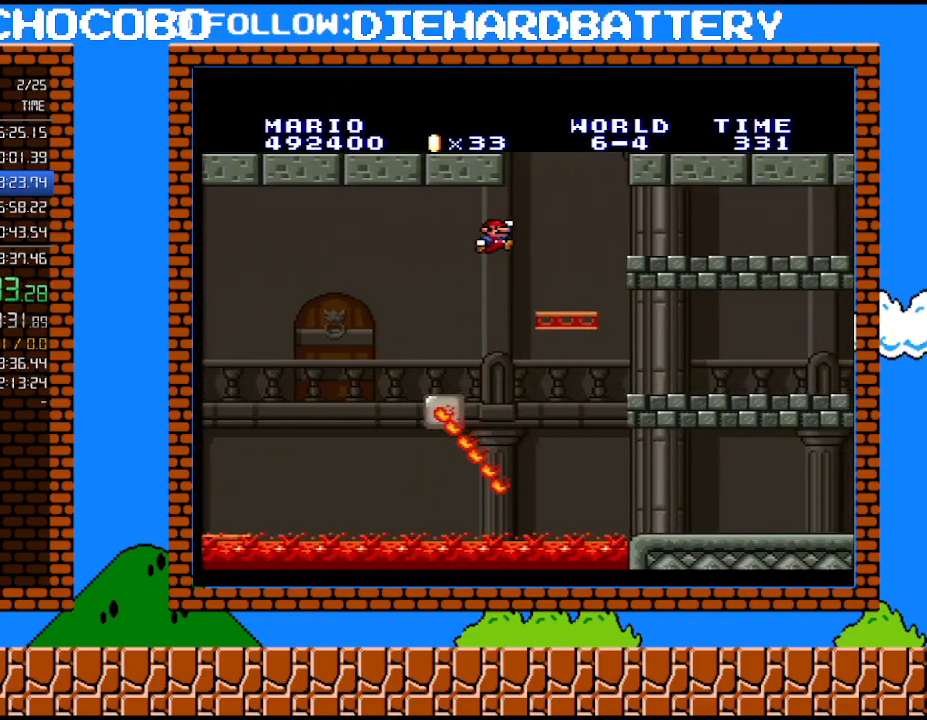
{"buttons": [], "events": [[67, "B", "up"], [67, "DPAD_RIGHT", "up"], [183, "DPAD_LEFT", "down"], [317, "DPAD_LEFT", "up"]]}
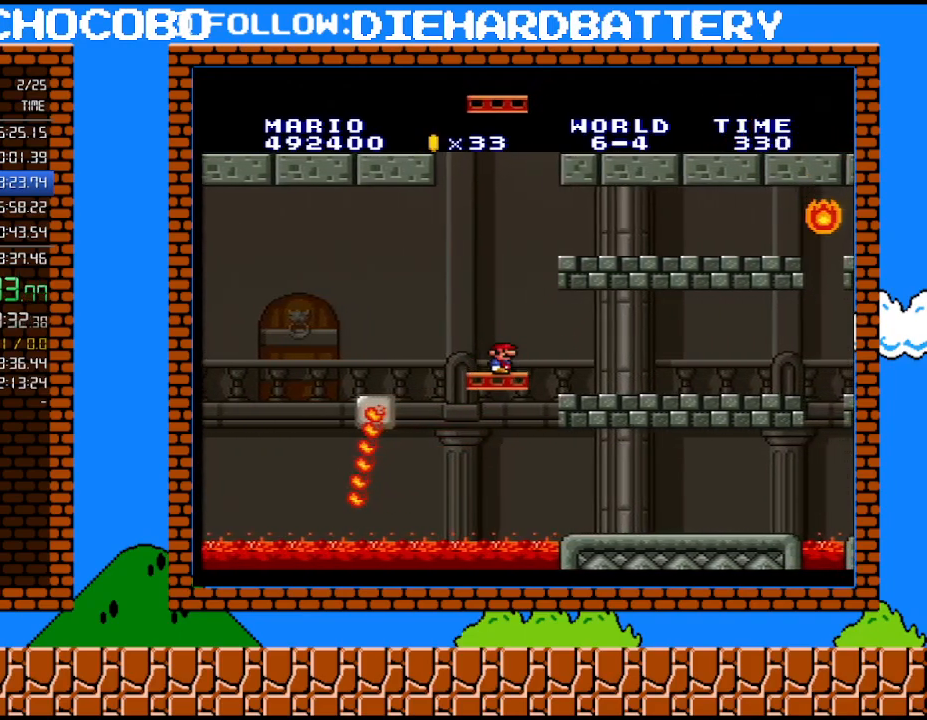
{"buttons": ["Y", "DPAD_RIGHT"], "events": [[400, "DPAD_RIGHT", "down"], [500, "Y", "down"]]}
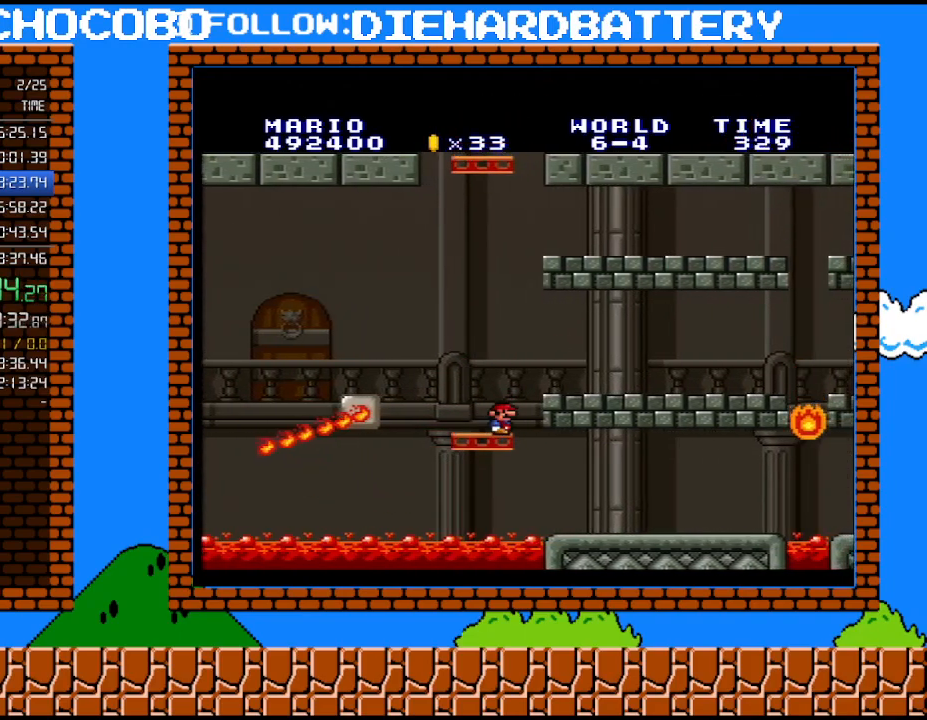
{"buttons": ["Y", "DPAD_RIGHT"], "events": []}
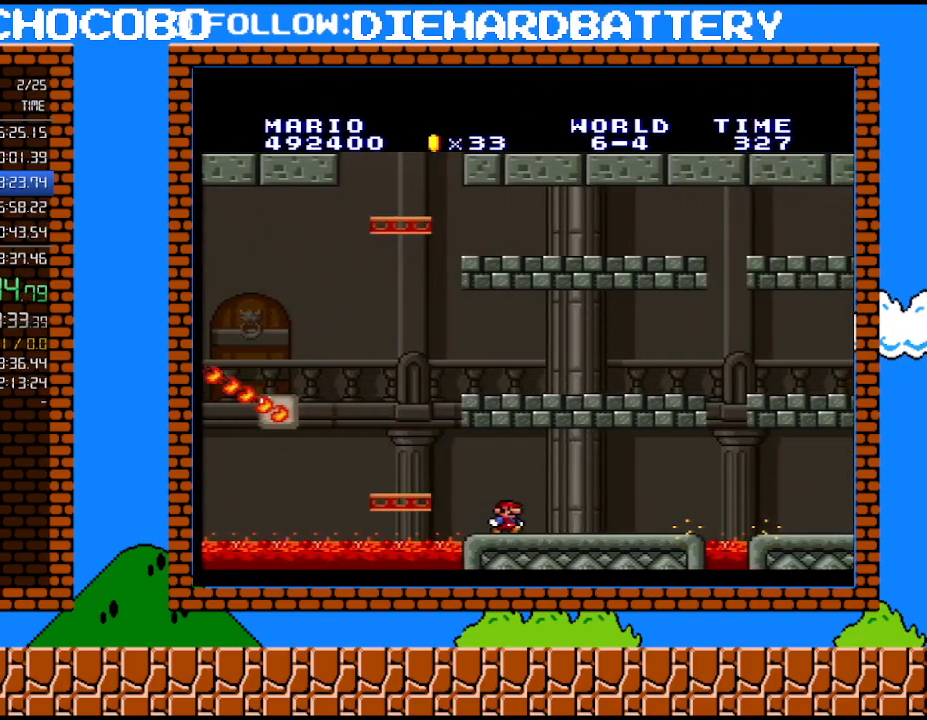
{"buttons": ["Y", "DPAD_RIGHT"], "events": []}
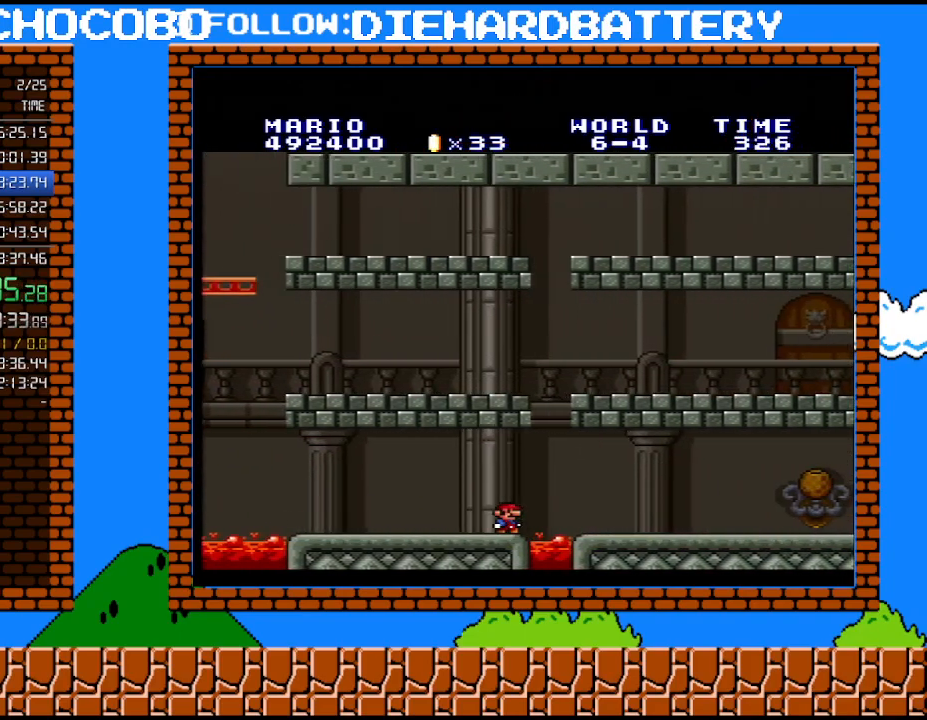
{"buttons": ["Y", "DPAD_LEFT"], "events": [[367, "DPAD_RIGHT", "up"], [400, "DPAD_LEFT", "down"]]}
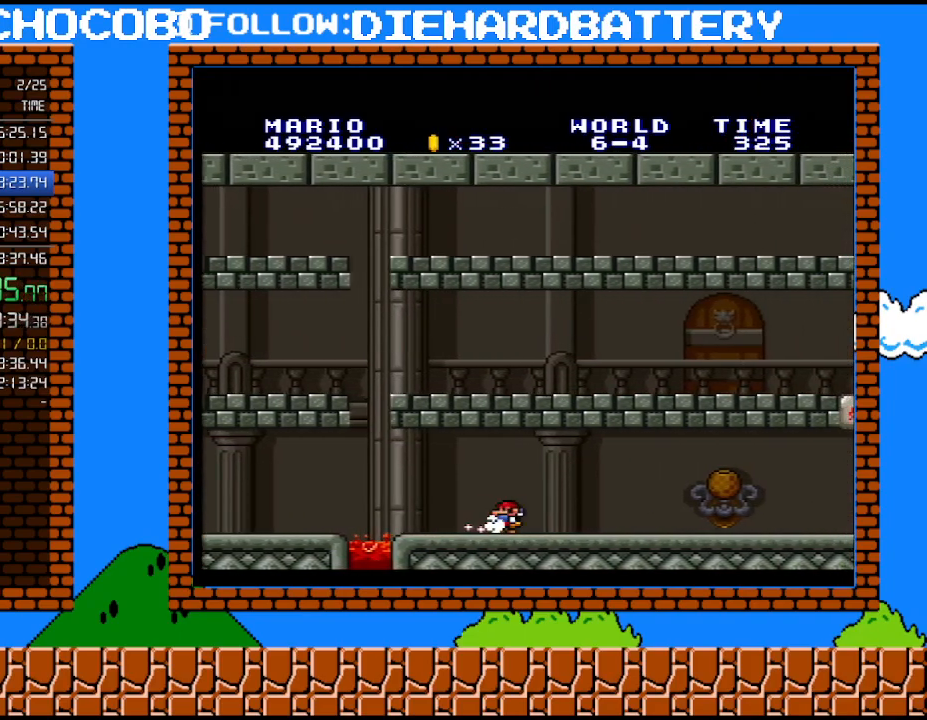
{"buttons": ["Y", "DPAD_RIGHT"], "events": [[467, "DPAD_LEFT", "up"], [500, "DPAD_RIGHT", "down"]]}
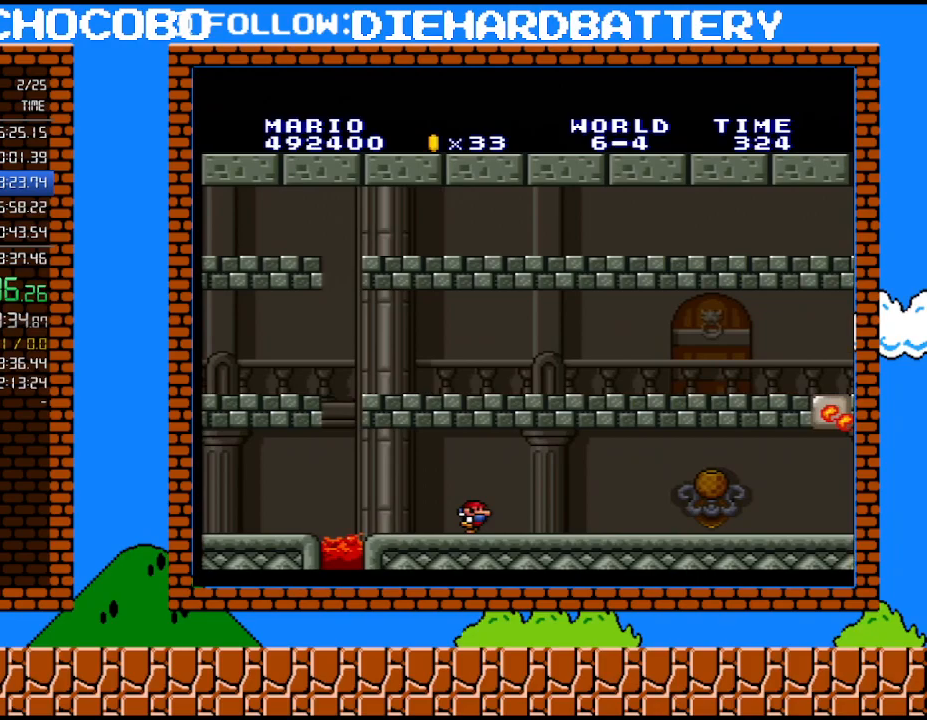
{"buttons": ["Y"], "events": [[117, "DPAD_RIGHT", "up"]]}
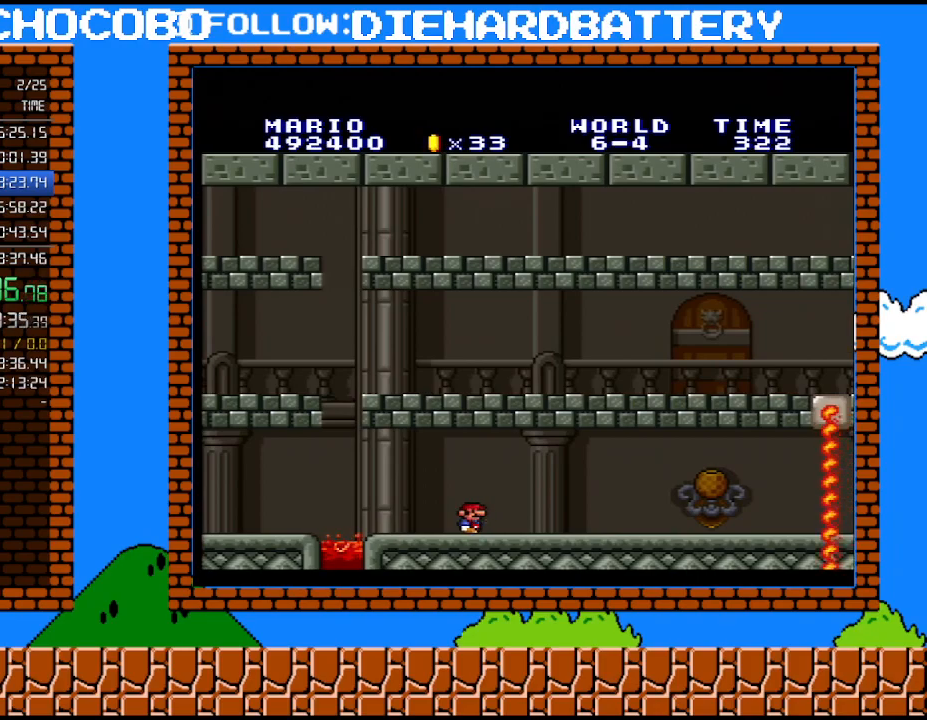
{"buttons": ["Y", "DPAD_RIGHT"], "events": [[217, "DPAD_RIGHT", "down"]]}
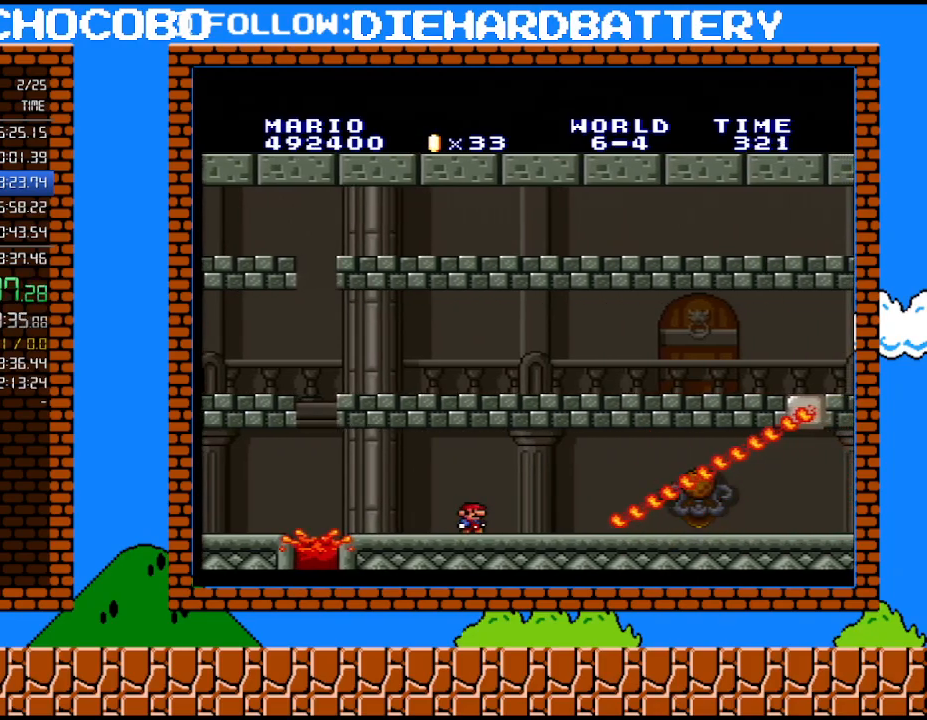
{"buttons": ["Y", "DPAD_RIGHT"], "events": []}
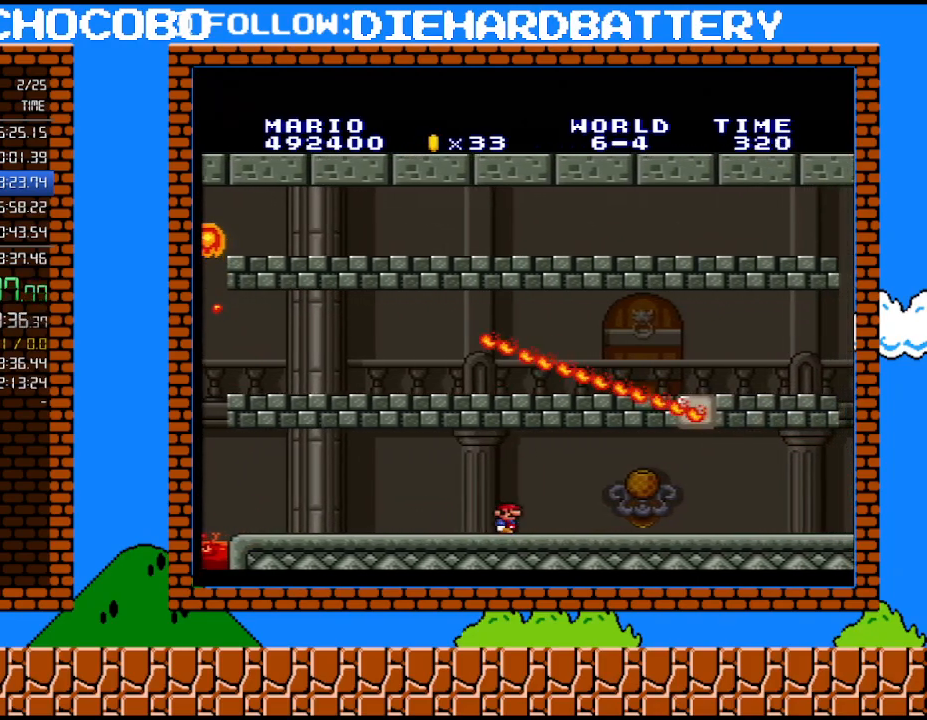
{"buttons": ["Y", "DPAD_RIGHT"], "events": []}
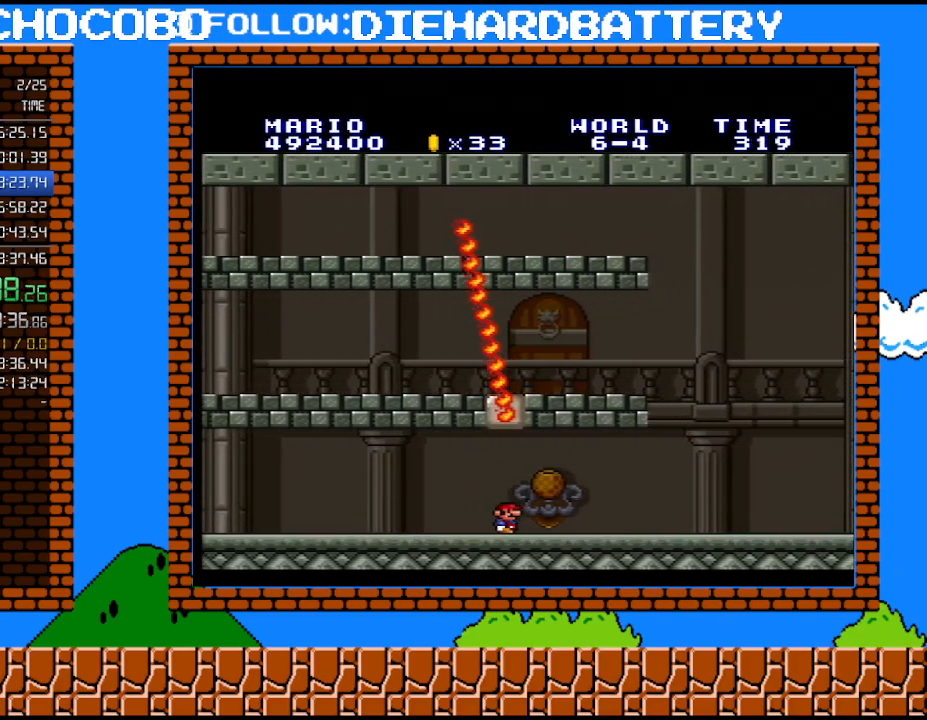
{"buttons": ["Y", "DPAD_RIGHT"], "events": []}
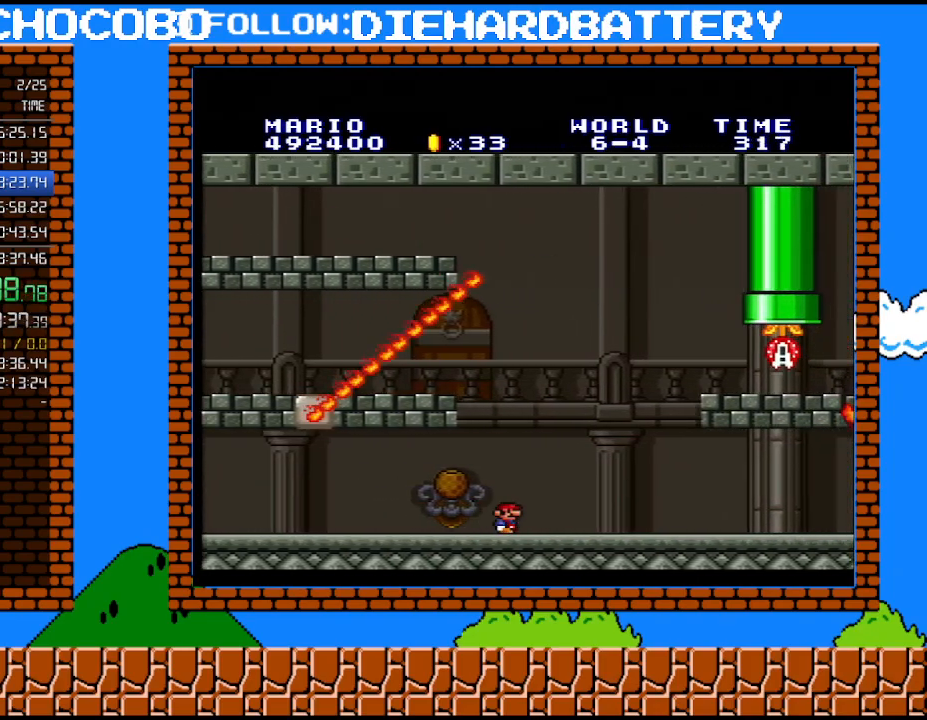
{"buttons": ["Y", "DPAD_RIGHT"], "events": []}